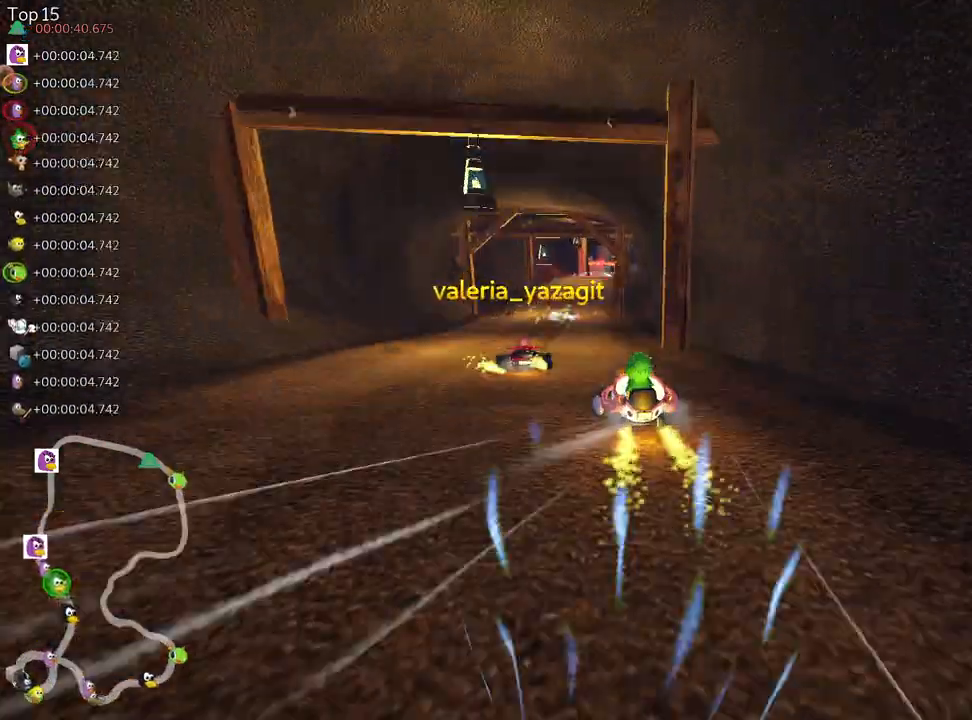
Gameplay with keyboard; each line is a JSON object with the keys held at the frame after it. "events" lists presses ("down") and releases ("up") of "down", "fire", "left", "look", "nitro", "right", "skid" and "up" between this image and that frame as [ms after this image, input, new state], when the widget could be followed in between. No other keys are recorded. Mouse input is not recorded. Key names are as the overlay labels them; some are game actions (e.g. jump) rather than physical keys. Not read: other_keys.
{"keys": ["left", "skid", "up"], "events": [[83, "left", "up"], [167, "right", "down"], [167, "skid", "down"], [333, "right", "up"], [350, "left", "down"]]}
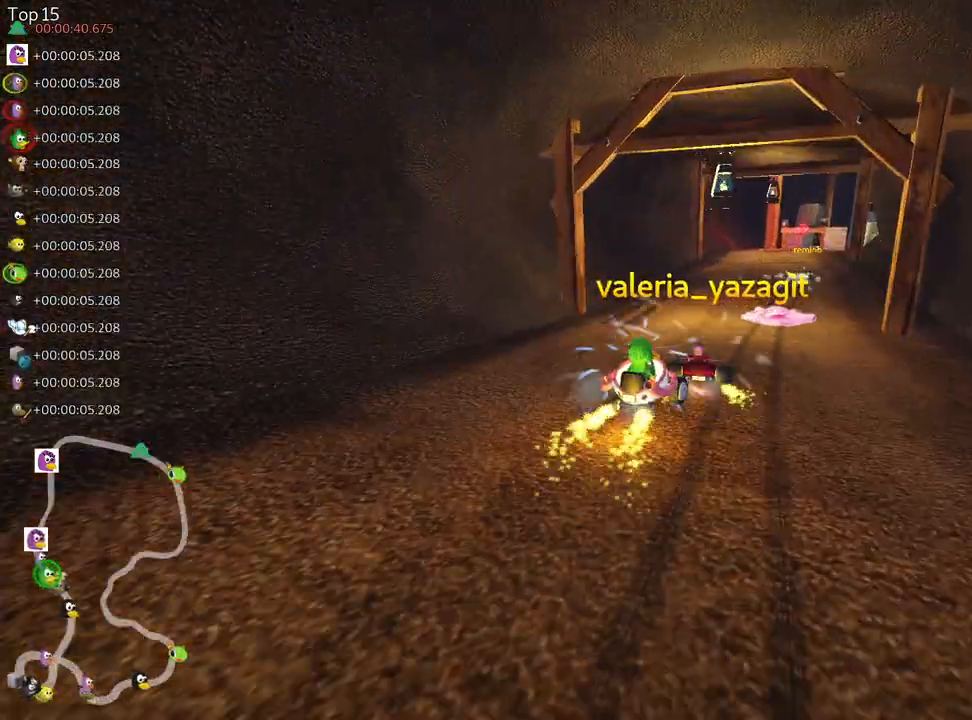
{"keys": ["skid", "up"], "events": [[117, "left", "up"]]}
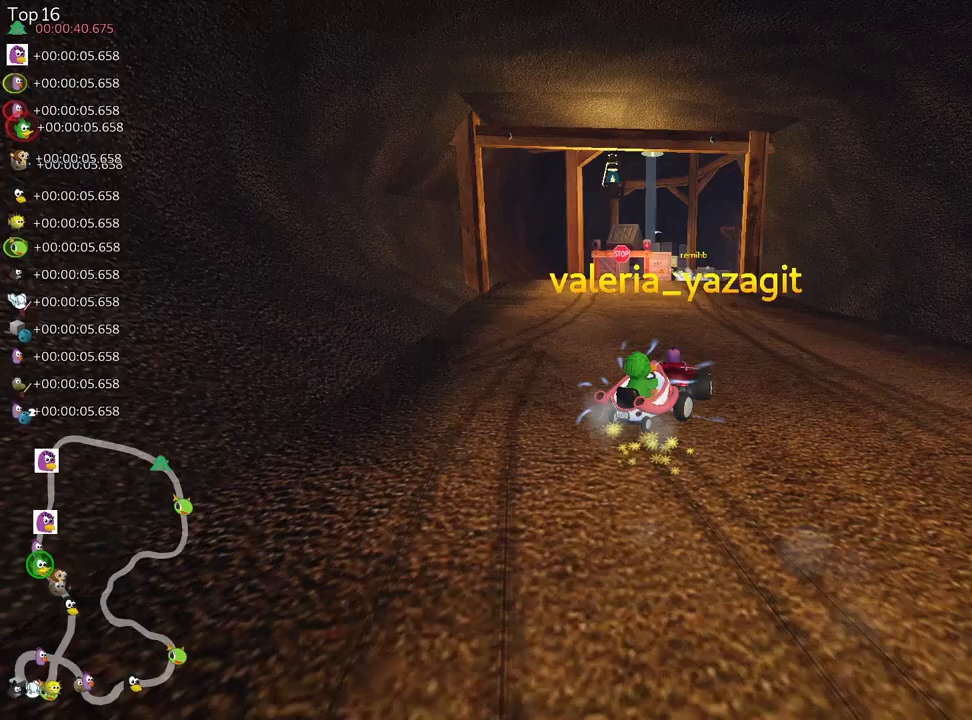
{"keys": [], "events": [[117, "up", "up"], [267, "skid", "up"]]}
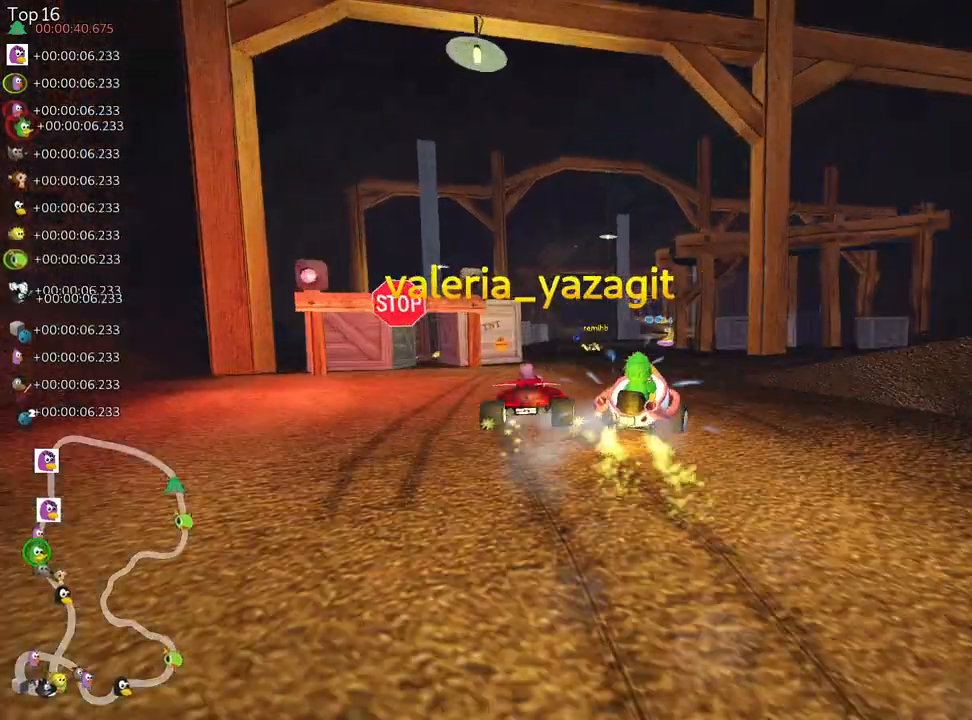
{"keys": ["up"], "events": [[183, "left", "down"], [233, "up", "down"], [400, "left", "up"]]}
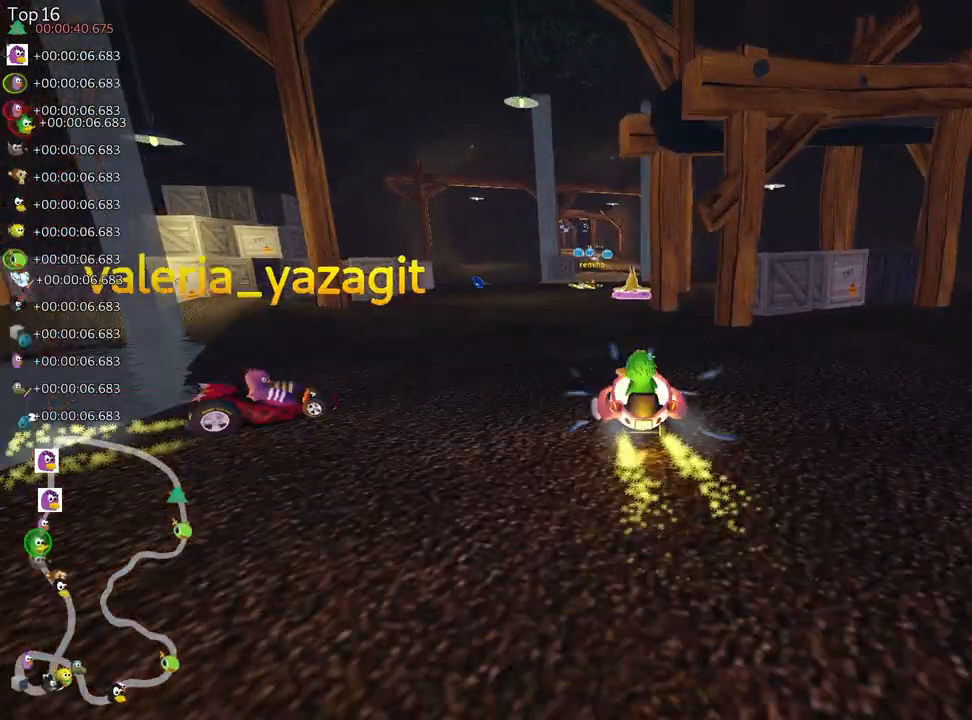
{"keys": ["up"], "events": [[33, "nitro", "down"], [200, "nitro", "up"], [283, "right", "down"], [450, "right", "up"]]}
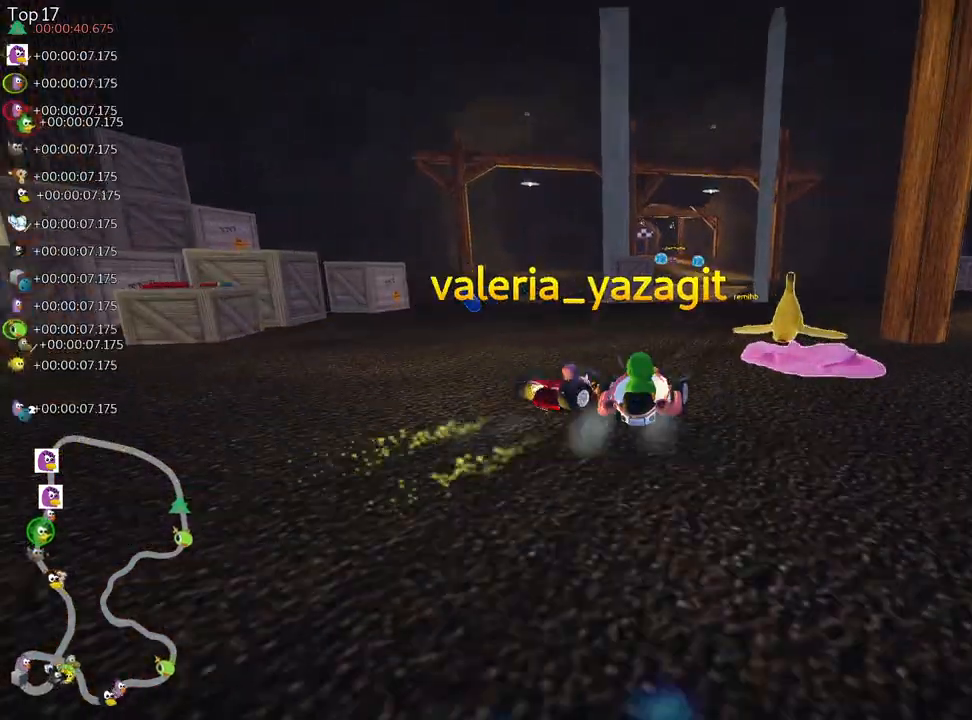
{"keys": ["left", "skid", "up"], "events": [[250, "left", "down"], [450, "skid", "down"]]}
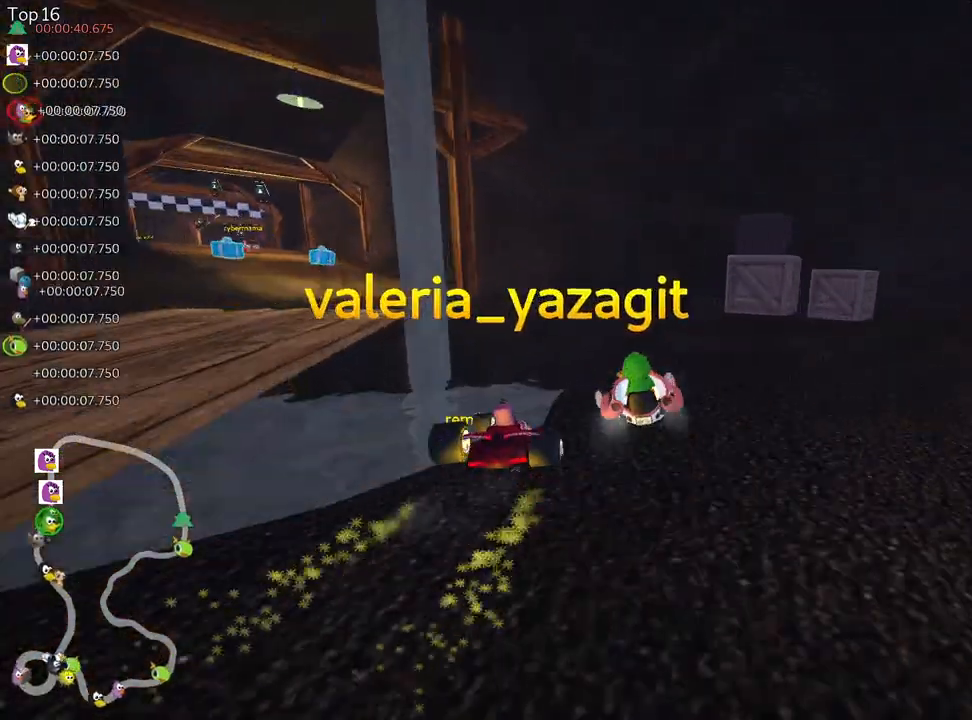
{"keys": ["up"], "events": [[100, "skid", "up"], [100, "up", "up"], [133, "left", "up"], [383, "up", "down"]]}
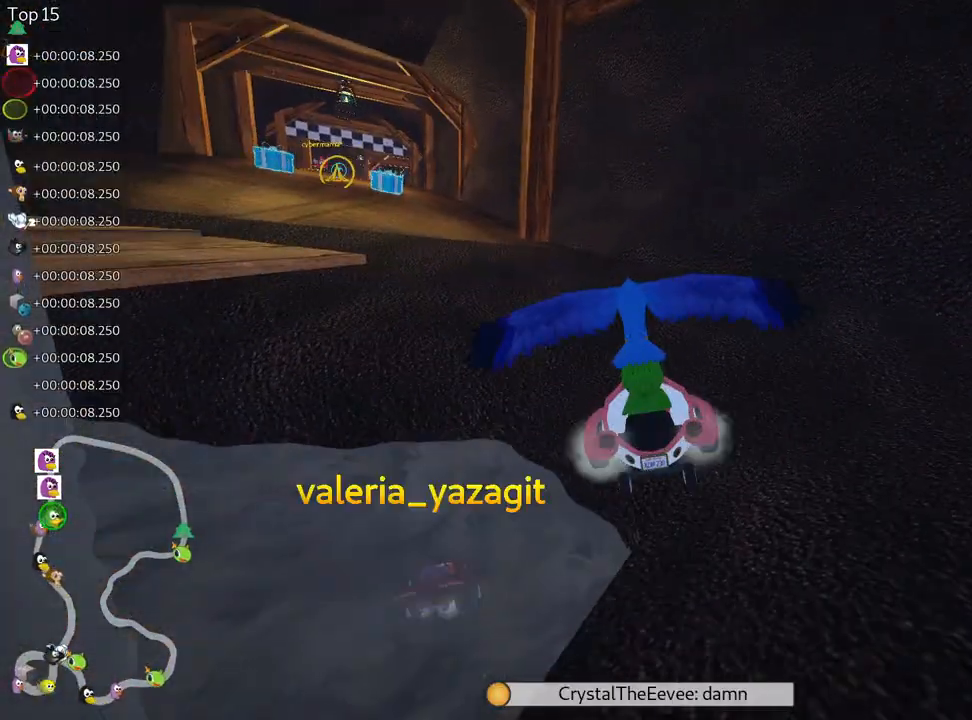
{"keys": ["up"], "events": []}
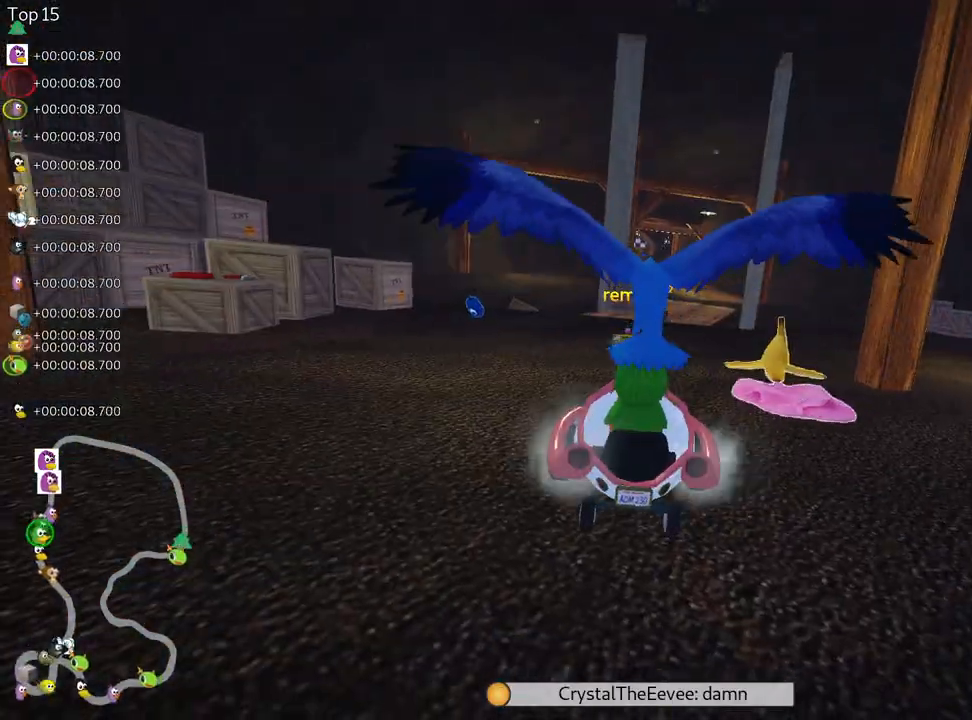
{"keys": ["up"], "events": []}
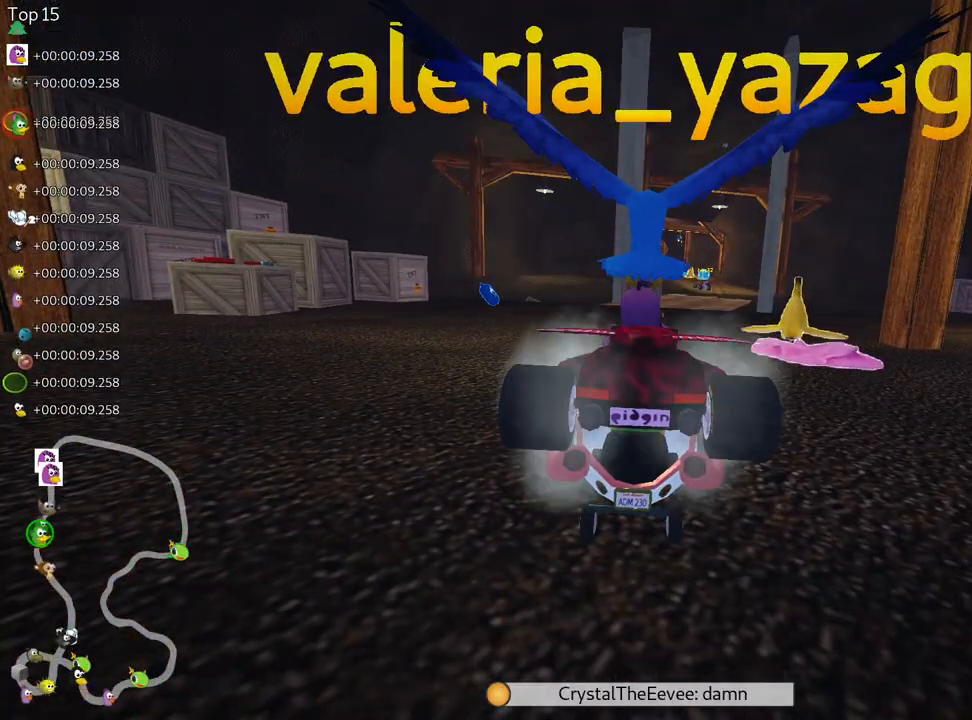
{"keys": ["left", "up"], "events": [[333, "left", "down"]]}
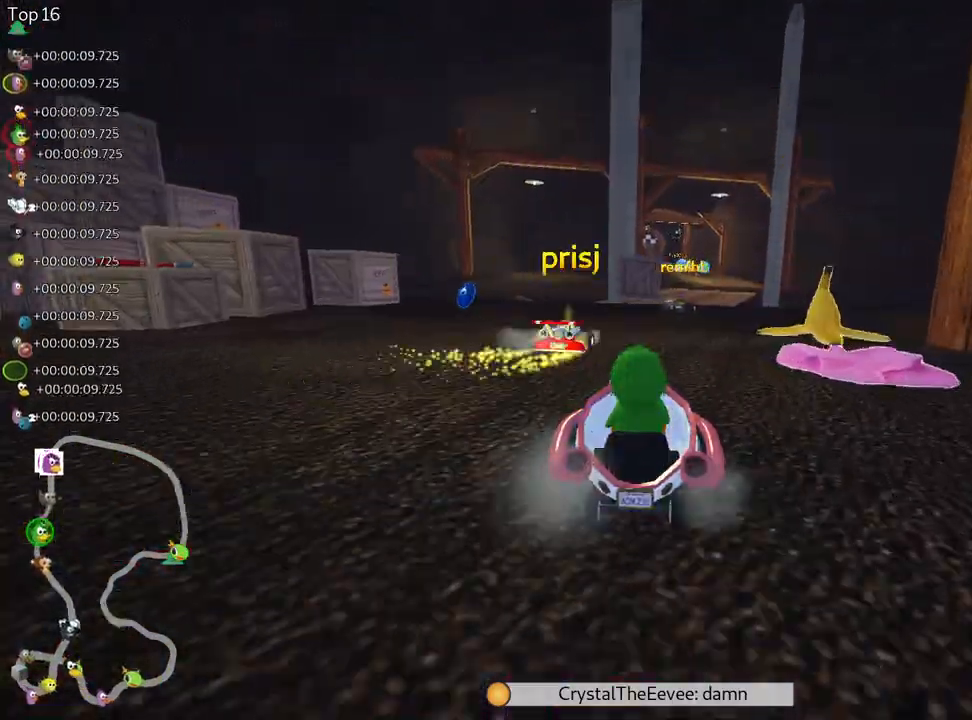
{"keys": ["right", "skid", "up"], "events": [[150, "left", "up"], [283, "skid", "down"], [300, "right", "down"]]}
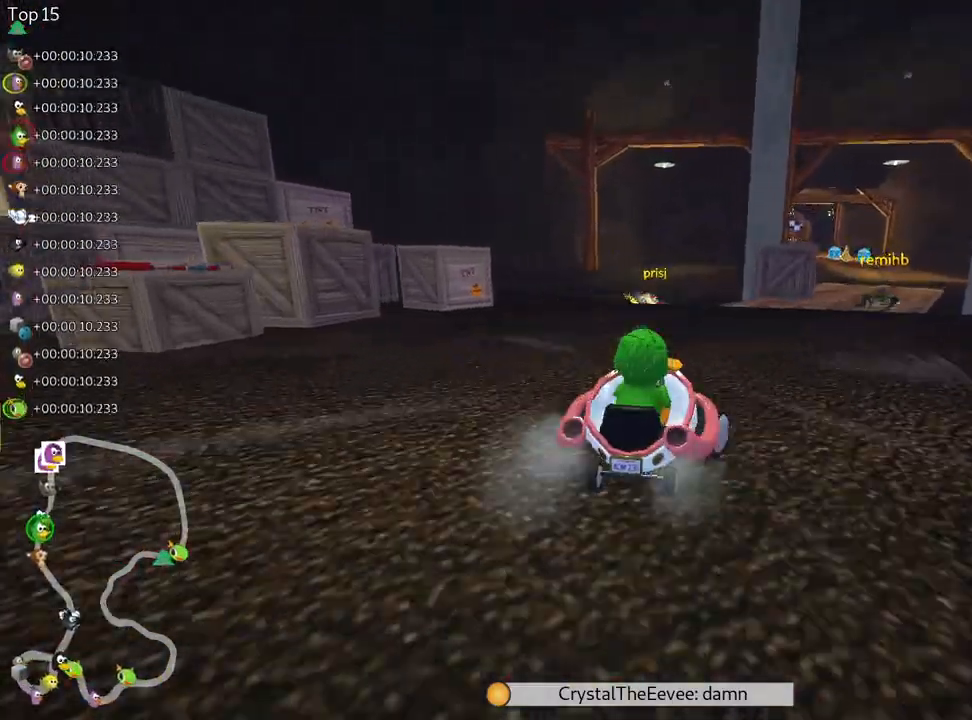
{"keys": ["left", "skid", "up"], "events": [[233, "left", "down"], [267, "right", "up"]]}
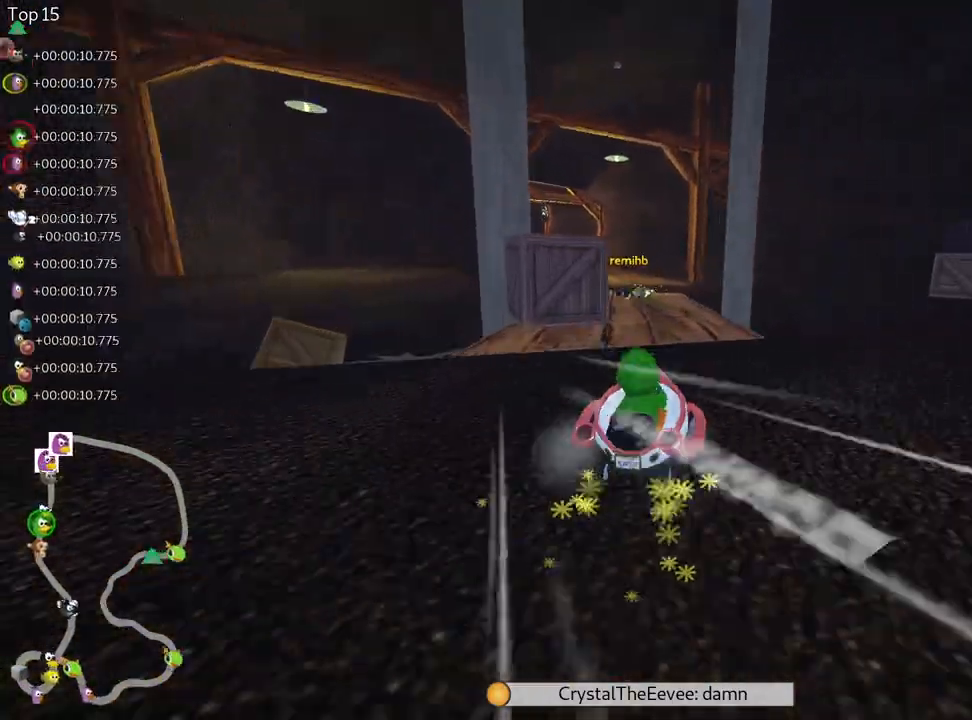
{"keys": ["left", "skid", "up"], "events": []}
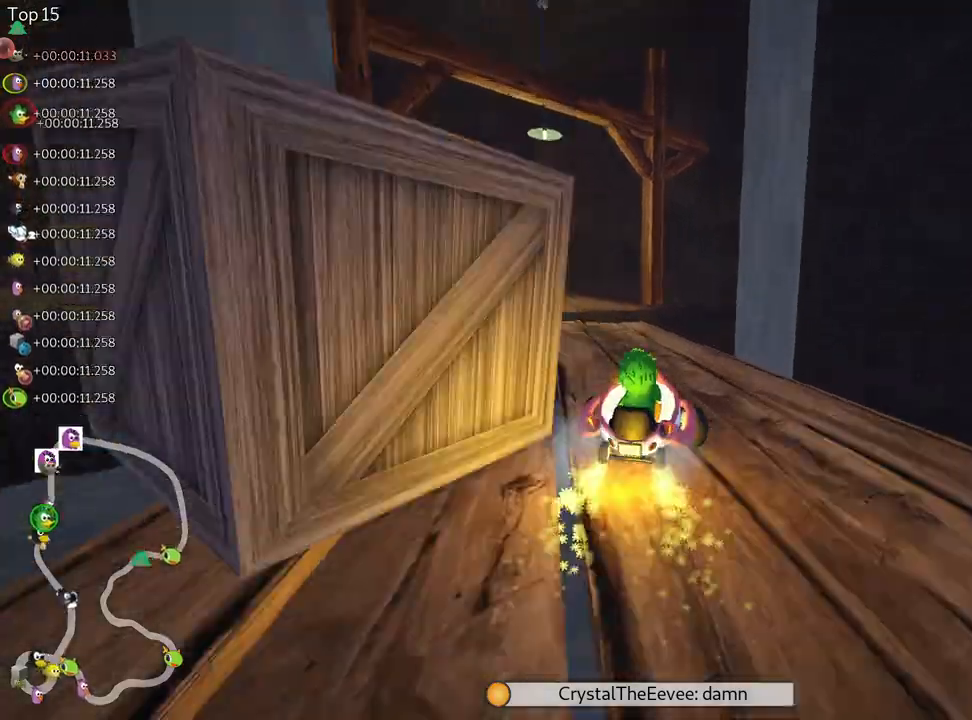
{"keys": ["left", "up"], "events": [[83, "skid", "up"]]}
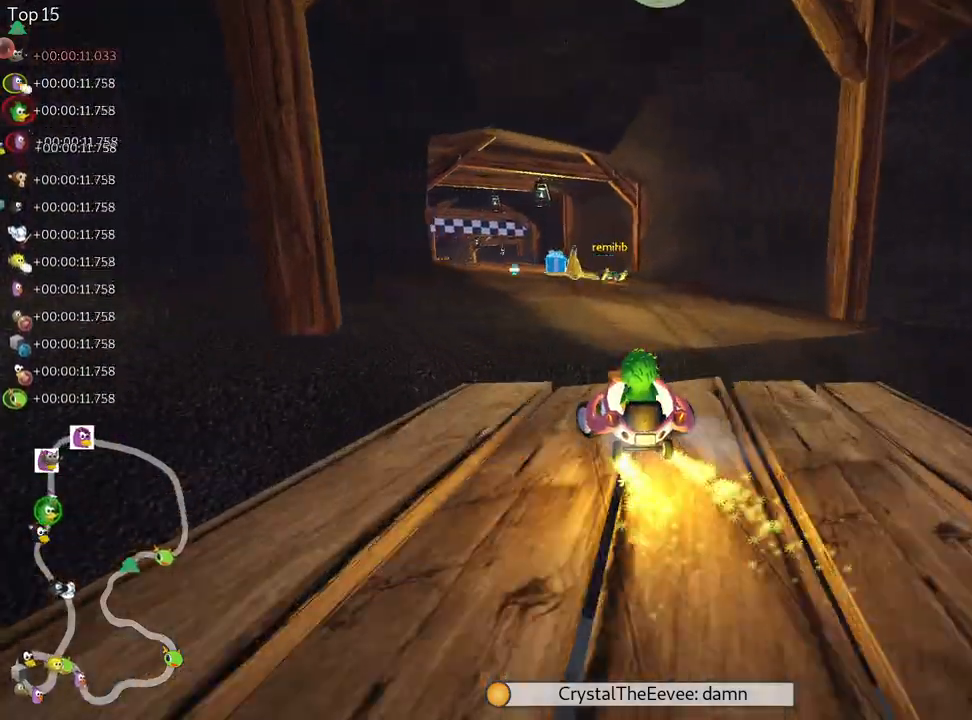
{"keys": ["right", "up"], "events": [[67, "left", "up"], [433, "right", "down"]]}
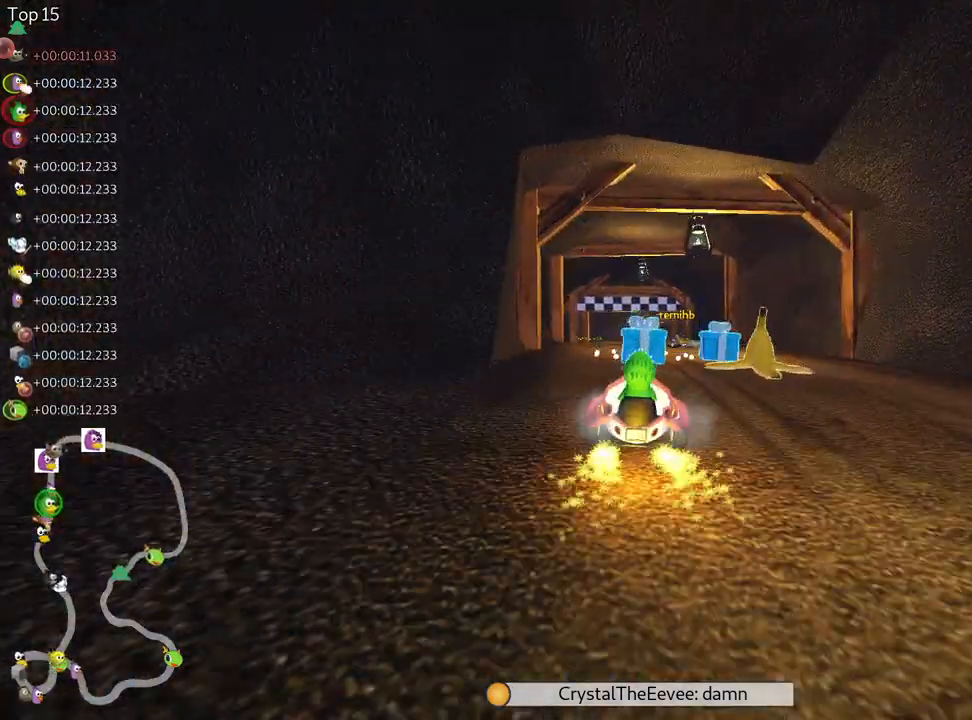
{"keys": ["look", "up"], "events": [[33, "right", "up"], [217, "left", "down"], [317, "look", "down"], [383, "fire", "down"], [383, "left", "up"], [500, "fire", "up"]]}
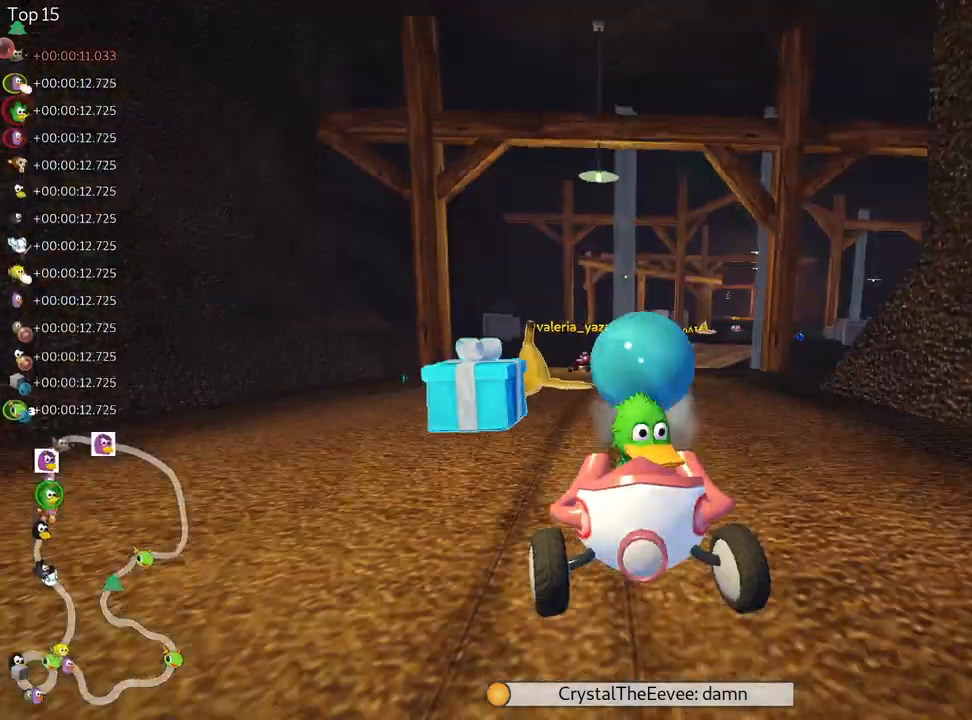
{"keys": ["up"], "events": [[17, "look", "up"]]}
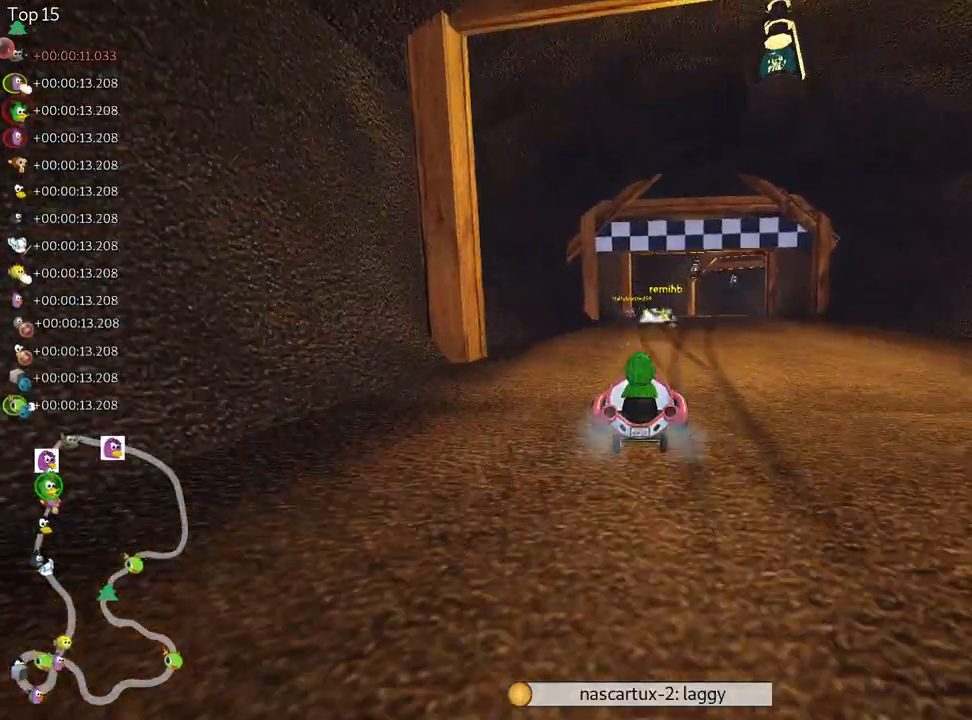
{"keys": ["right", "skid", "up"], "events": [[433, "skid", "down"], [450, "right", "down"]]}
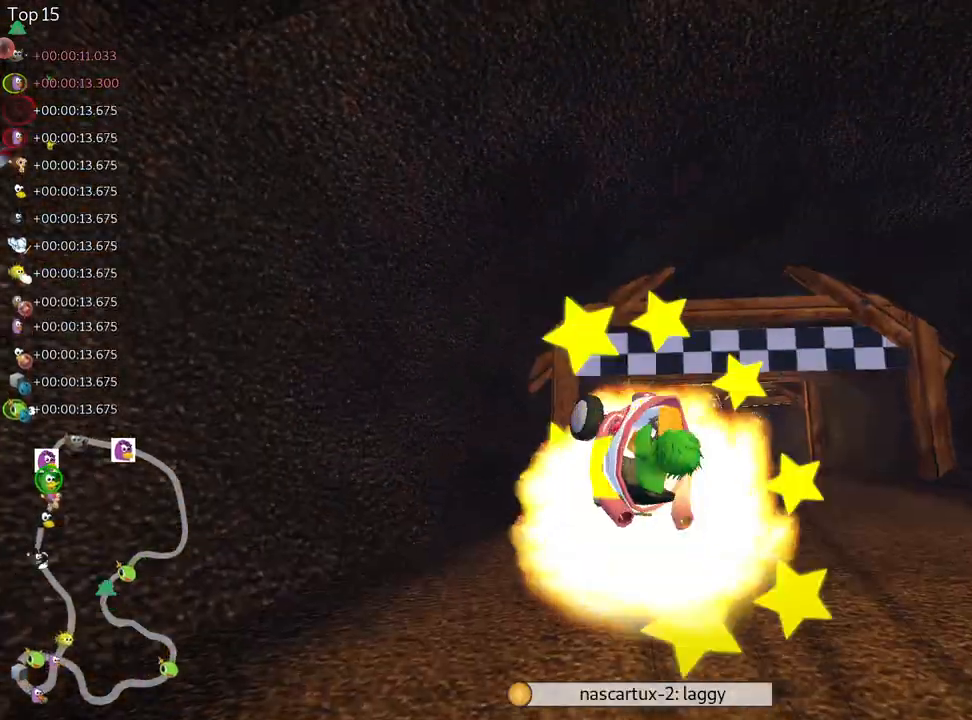
{"keys": ["up"], "events": [[83, "left", "down"], [100, "right", "up"], [350, "left", "up"], [350, "skid", "up"]]}
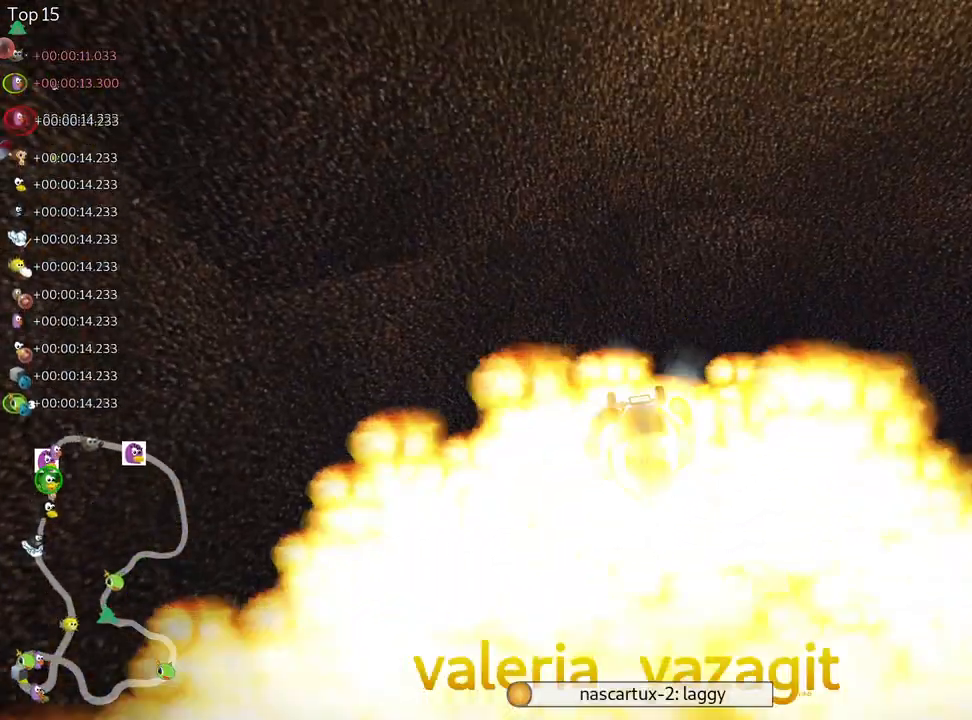
{"keys": ["up"], "events": []}
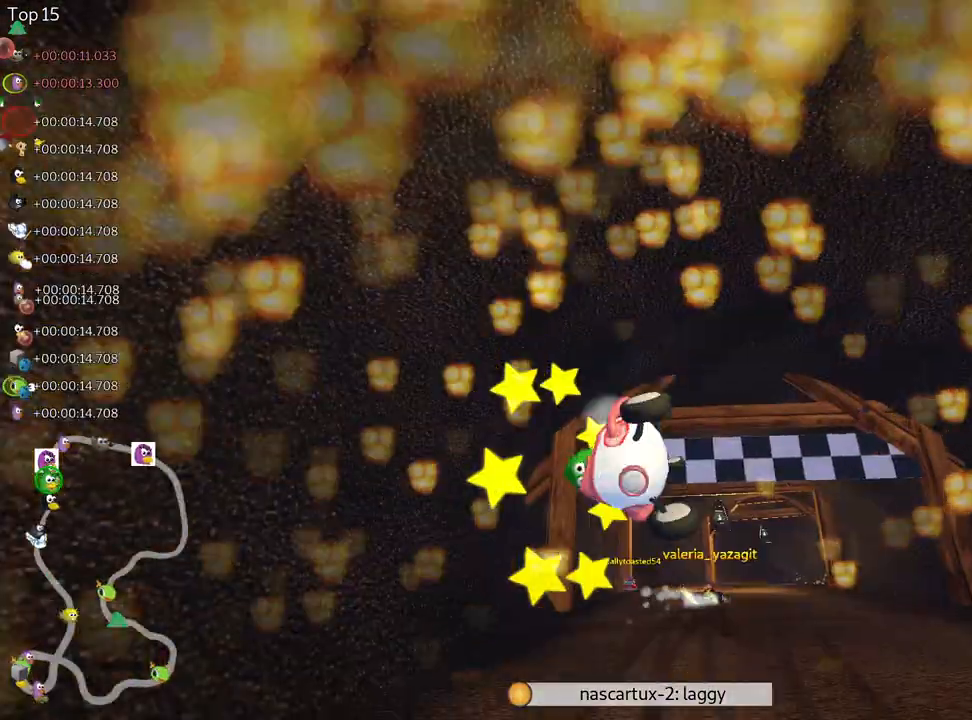
{"keys": ["nitro", "up"], "events": [[267, "nitro", "down"]]}
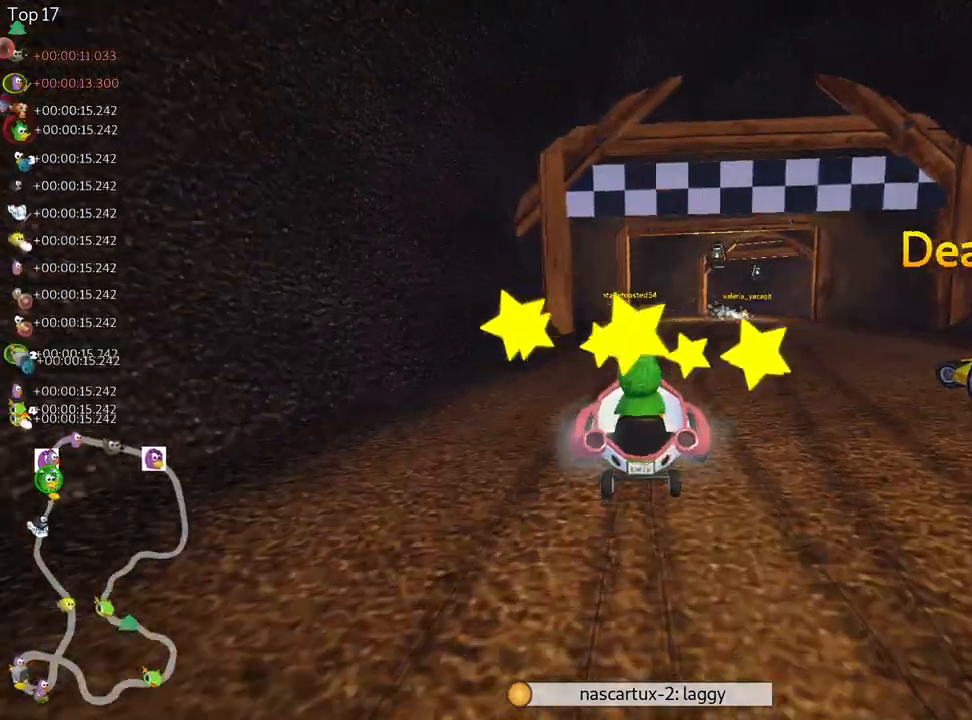
{"keys": ["up"], "events": [[183, "left", "down"], [300, "nitro", "up"], [450, "left", "up"]]}
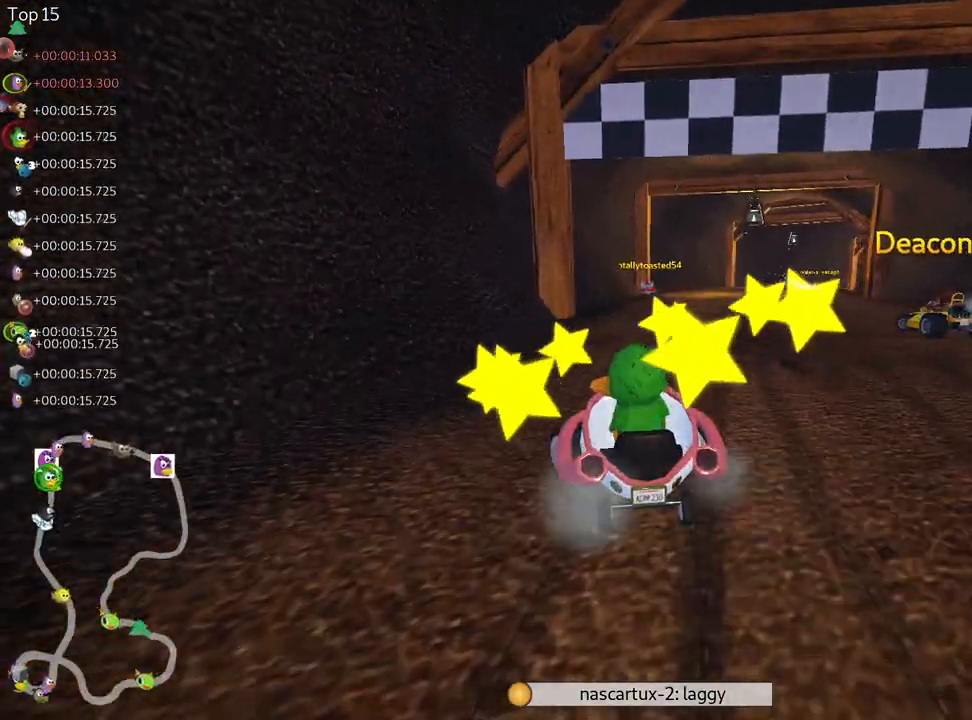
{"keys": ["left", "skid", "up"], "events": [[50, "skid", "down"], [67, "right", "down"], [383, "left", "down"], [467, "right", "up"]]}
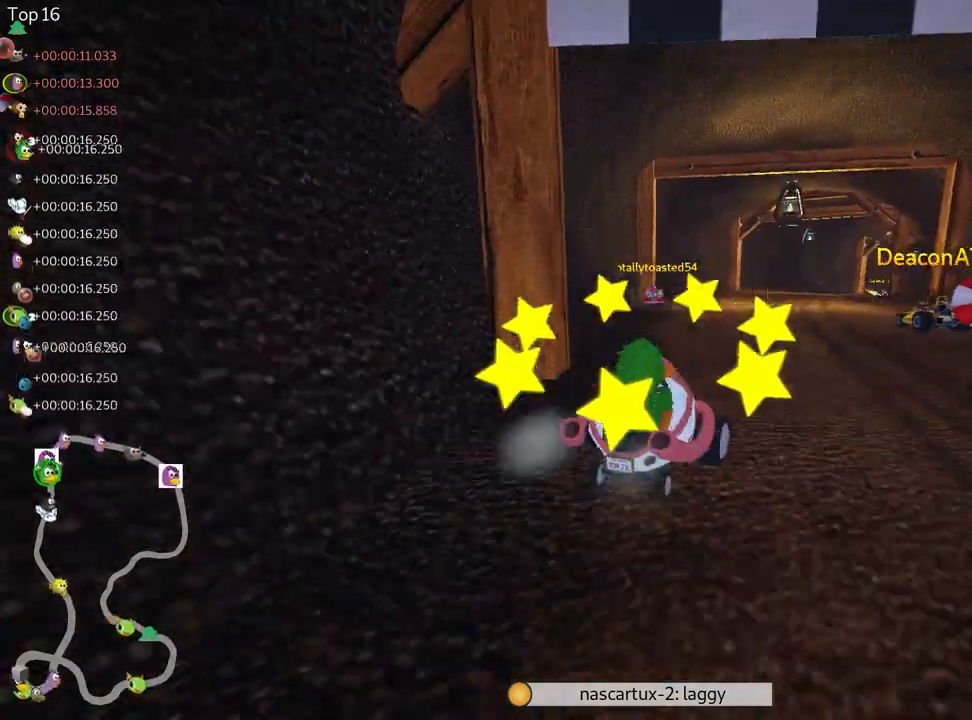
{"keys": ["left", "skid", "up"], "events": [[83, "left", "up"], [217, "left", "down"]]}
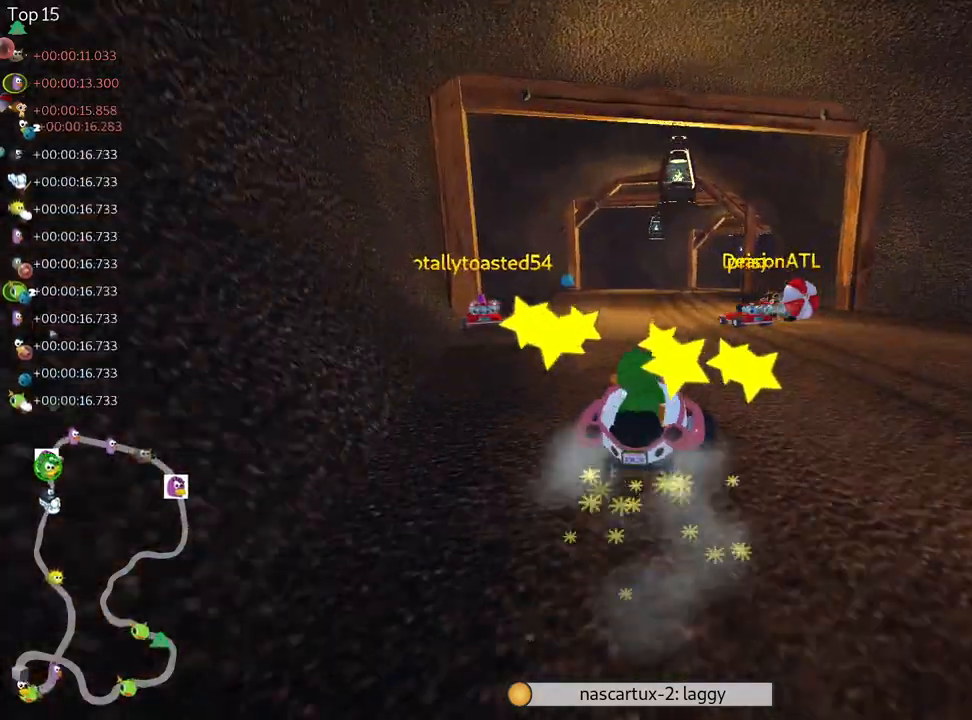
{"keys": ["right", "skid", "up"], "events": [[433, "right", "down"], [500, "left", "up"]]}
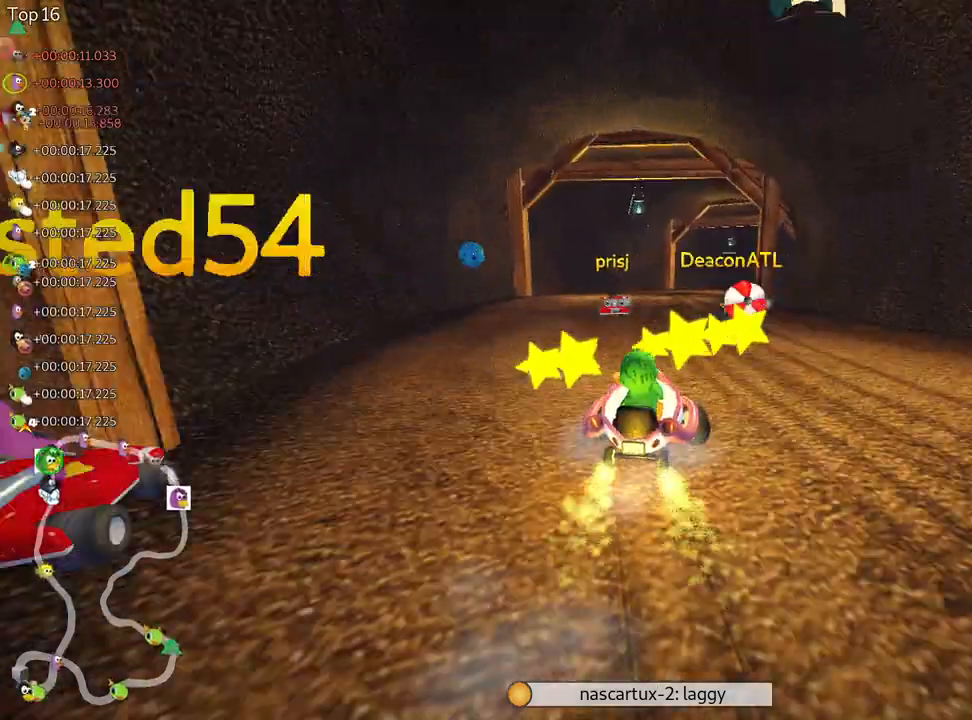
{"keys": ["left", "skid", "up"], "events": [[100, "right", "up"], [200, "left", "down"]]}
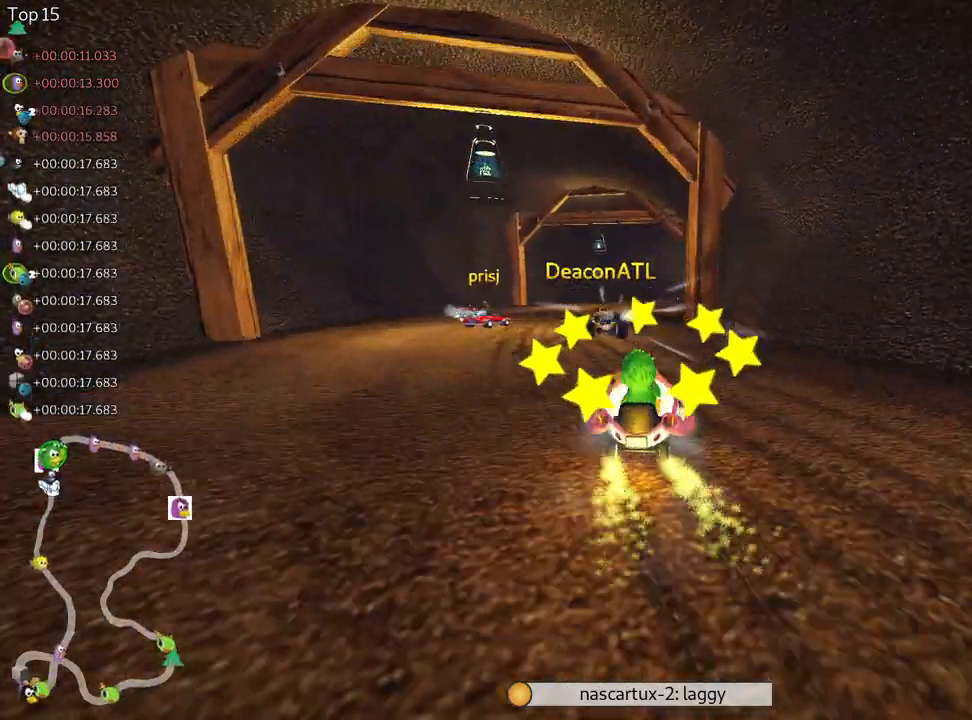
{"keys": ["skid", "up"], "events": [[317, "left", "up"]]}
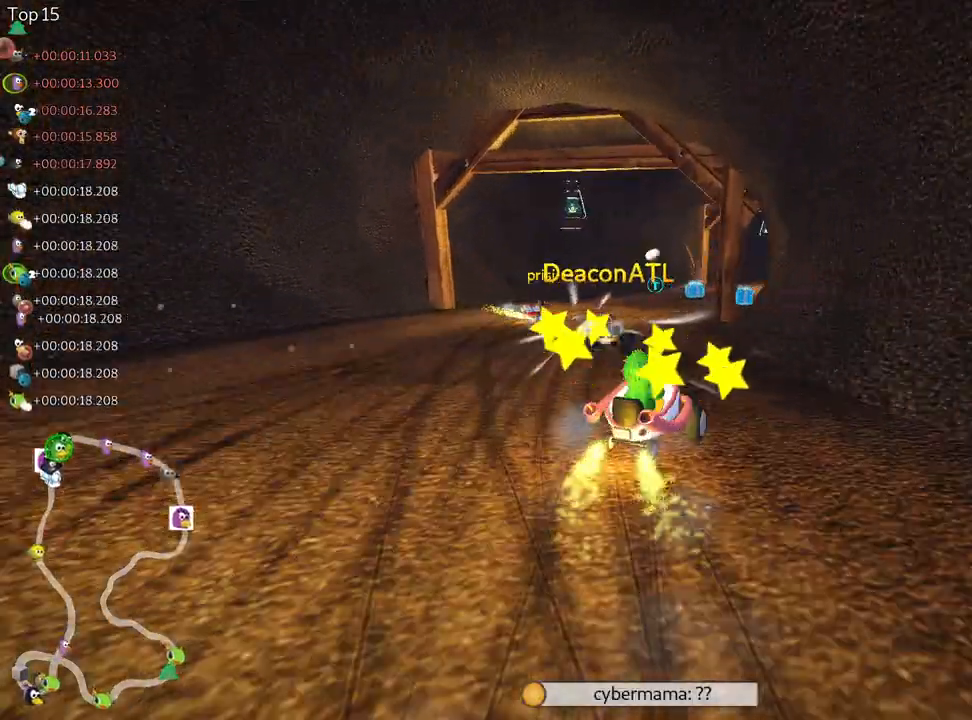
{"keys": ["up"], "events": [[217, "skid", "up"]]}
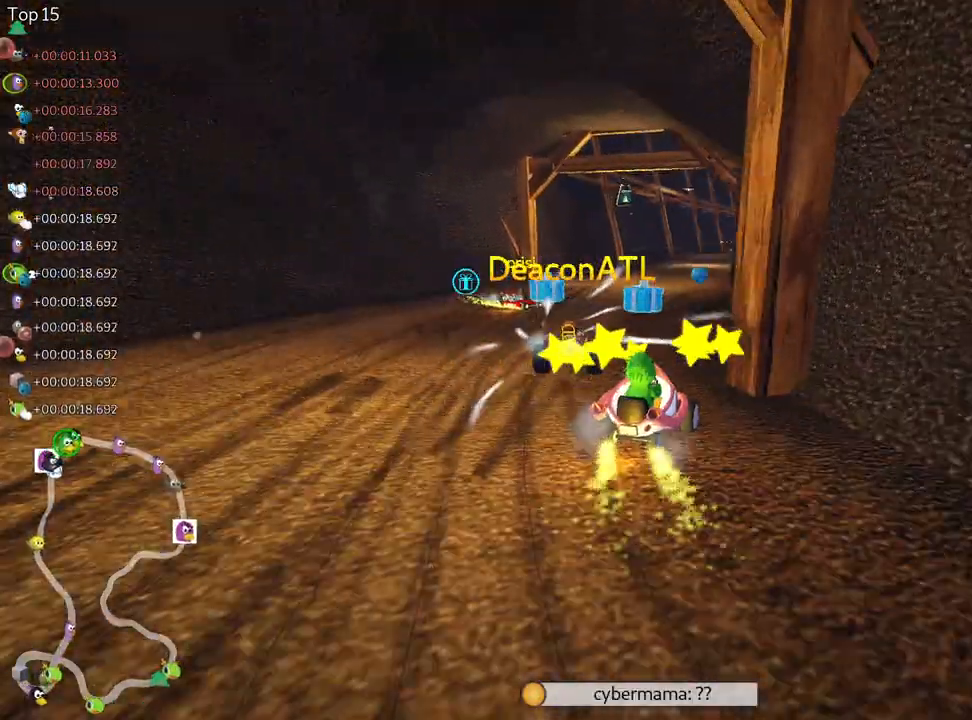
{"keys": ["up"], "events": [[150, "left", "down"], [400, "left", "up"]]}
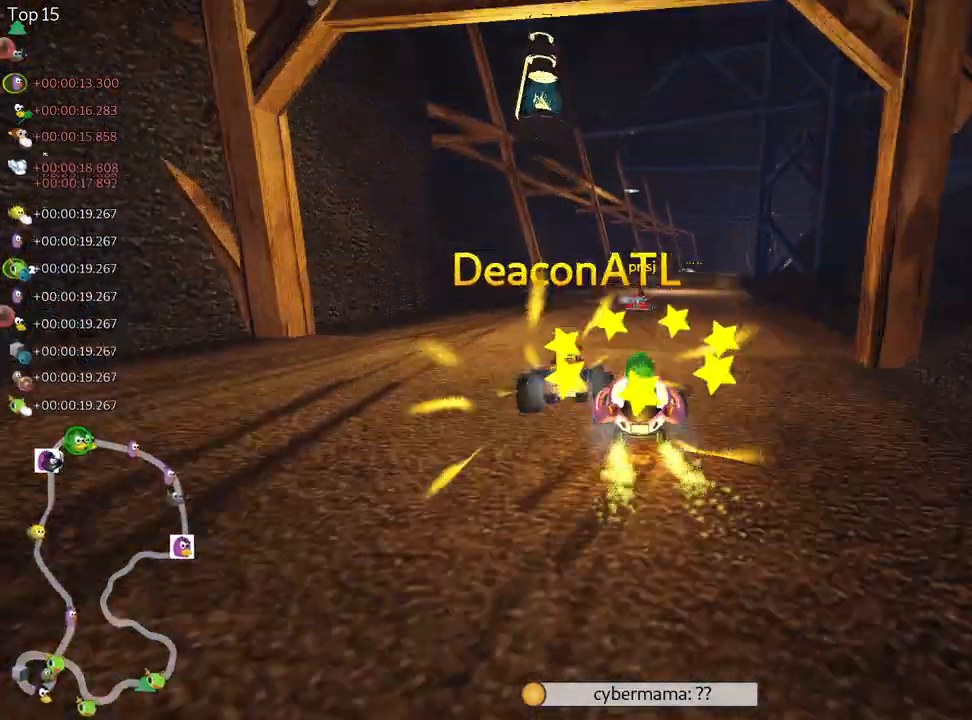
{"keys": ["up"], "events": [[217, "right", "down"], [450, "right", "up"]]}
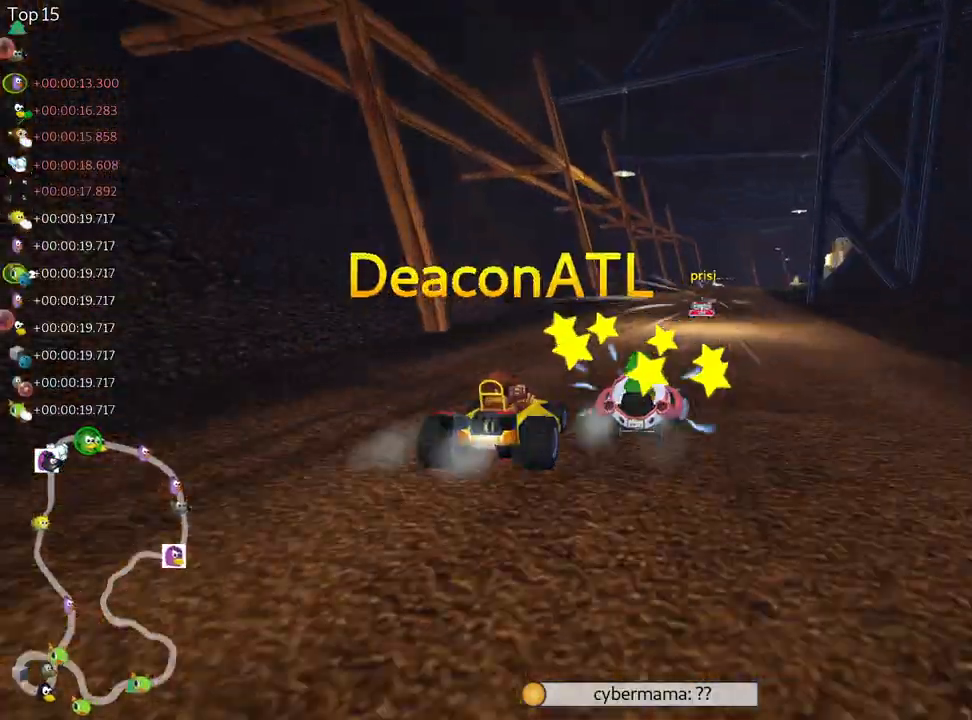
{"keys": ["left", "up"], "events": [[433, "left", "down"]]}